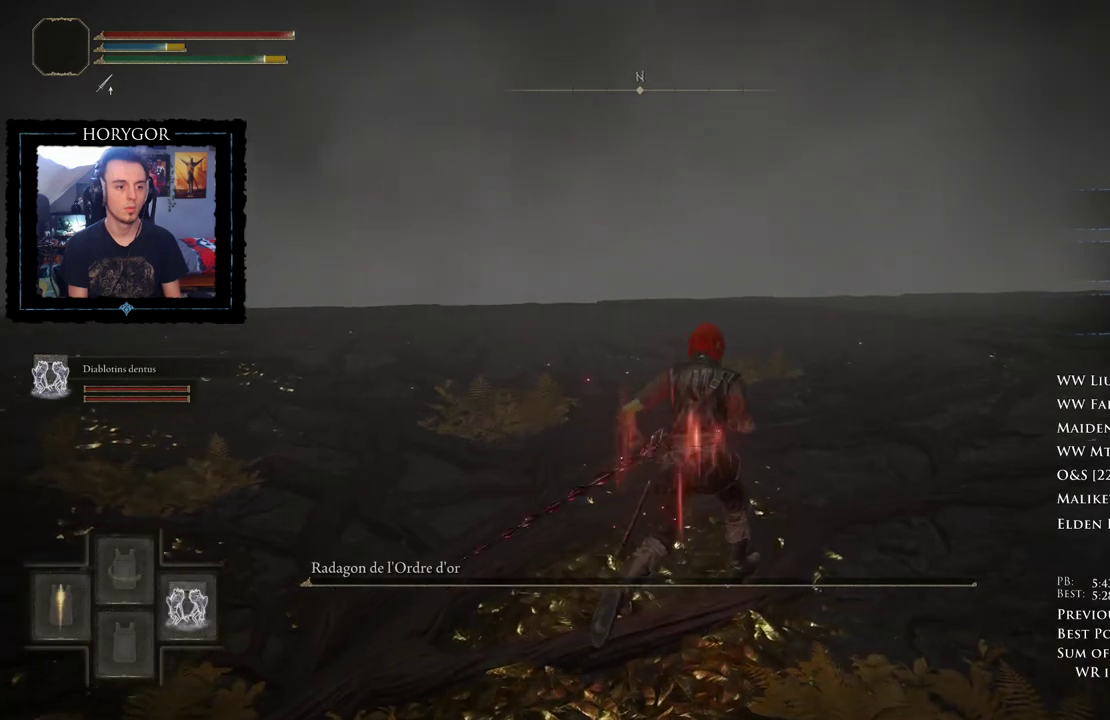
Gameplay with a controller (Xbox layout); each line is a JSON object with the inputs held at the frame after it. "events" lists button and stick changes between this image and that frame as [ms after this image, input, new state], when the widget could be followed in between.
{"buttons": [], "left_stick": "center", "right_stick": "center", "events": [[83, "A", "up"], [354, "left_stick", "center"]]}
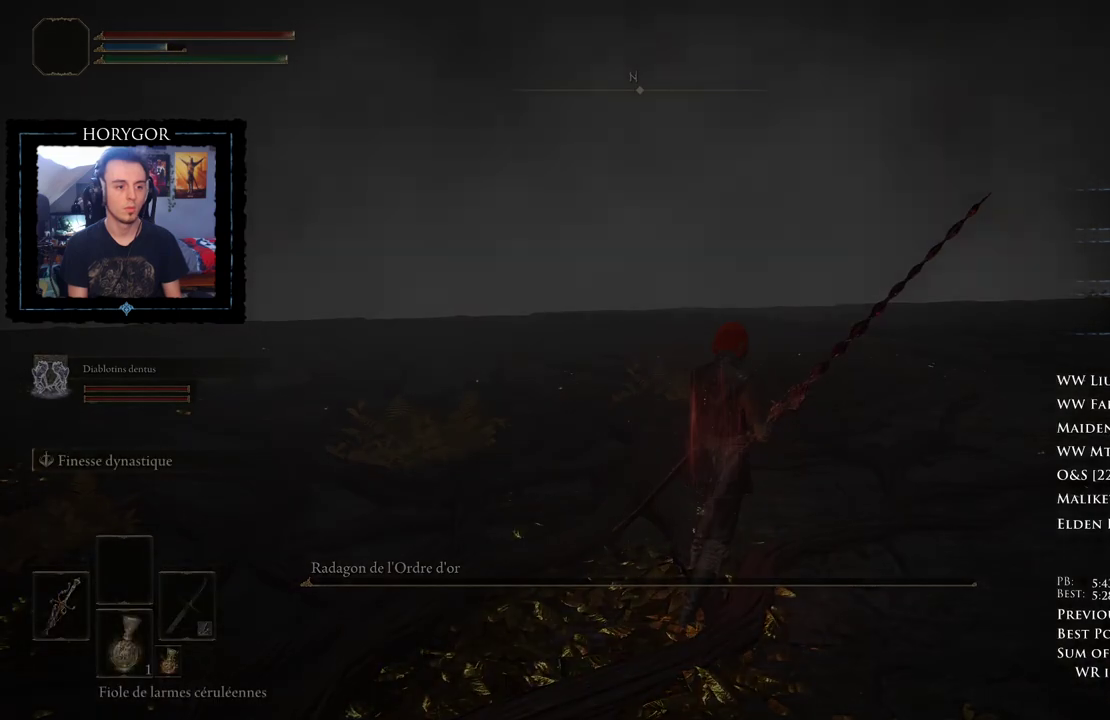
{"buttons": [], "left_stick": "center", "right_stick": "center", "events": [[396, "START", "down"], [500, "START", "up"]]}
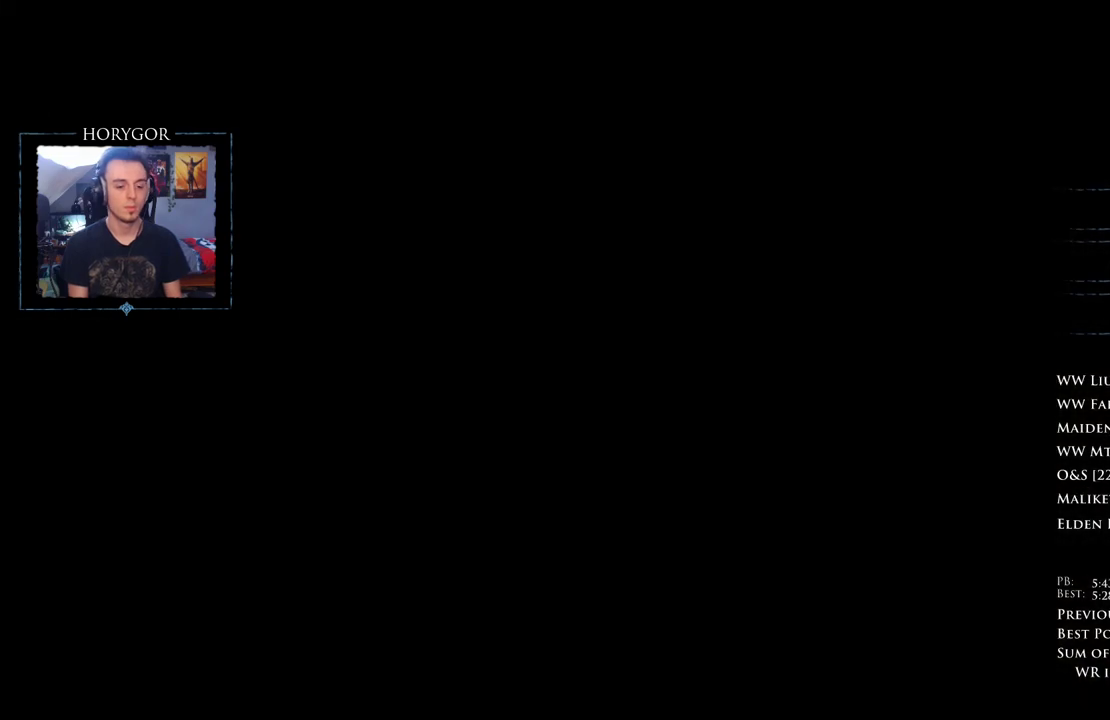
{"buttons": [], "left_stick": "center", "right_stick": "center", "events": [[104, "START", "down"], [208, "START", "up"], [333, "START", "down"], [417, "START", "up"]]}
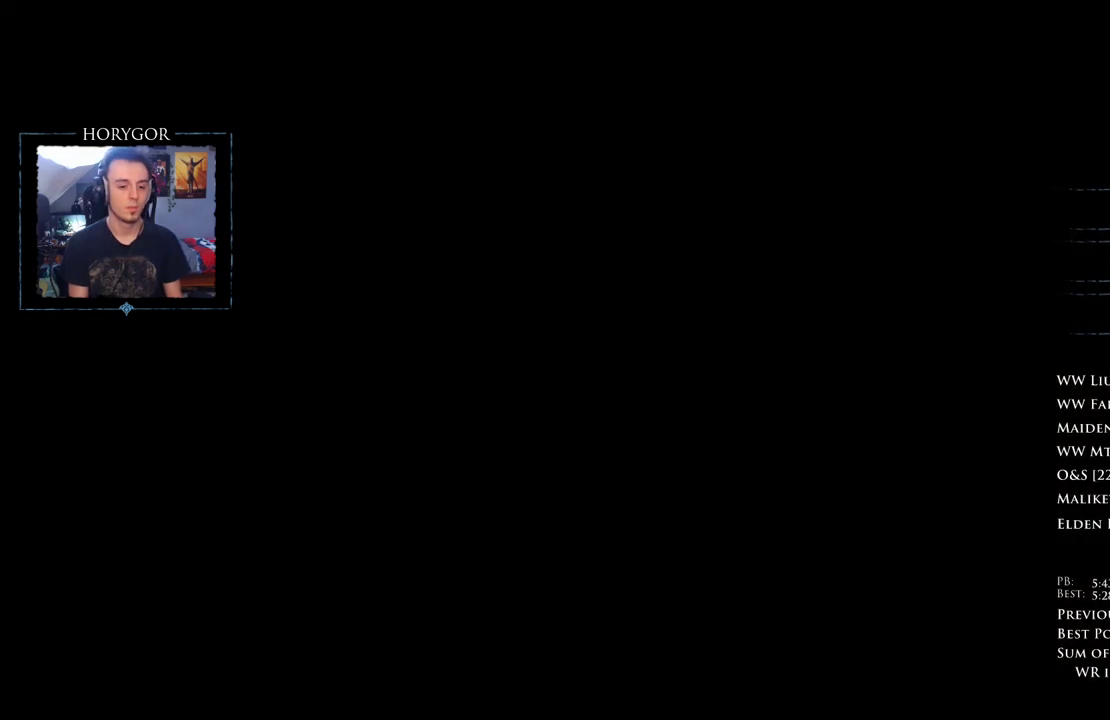
{"buttons": [], "left_stick": "center", "right_stick": "center", "events": [[42, "START", "down"], [146, "START", "up"], [250, "START", "down"], [354, "START", "up"]]}
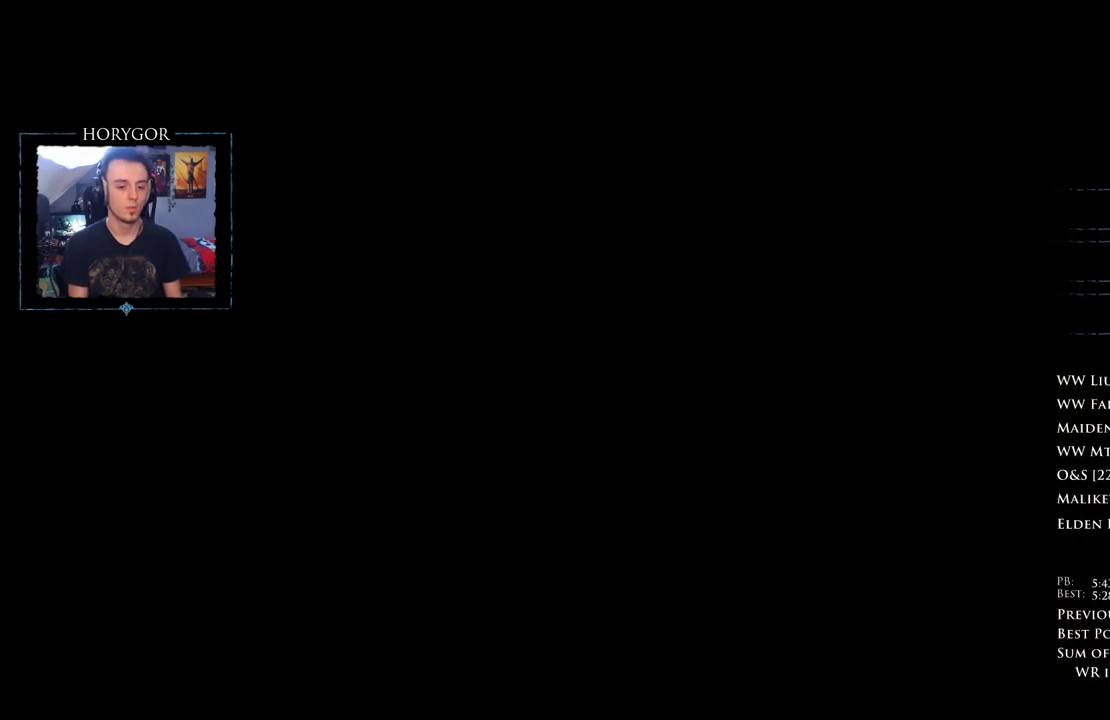
{"buttons": ["B"], "left_stick": "up", "right_stick": "center", "events": [[104, "left_stick", "up"], [146, "B", "down"]]}